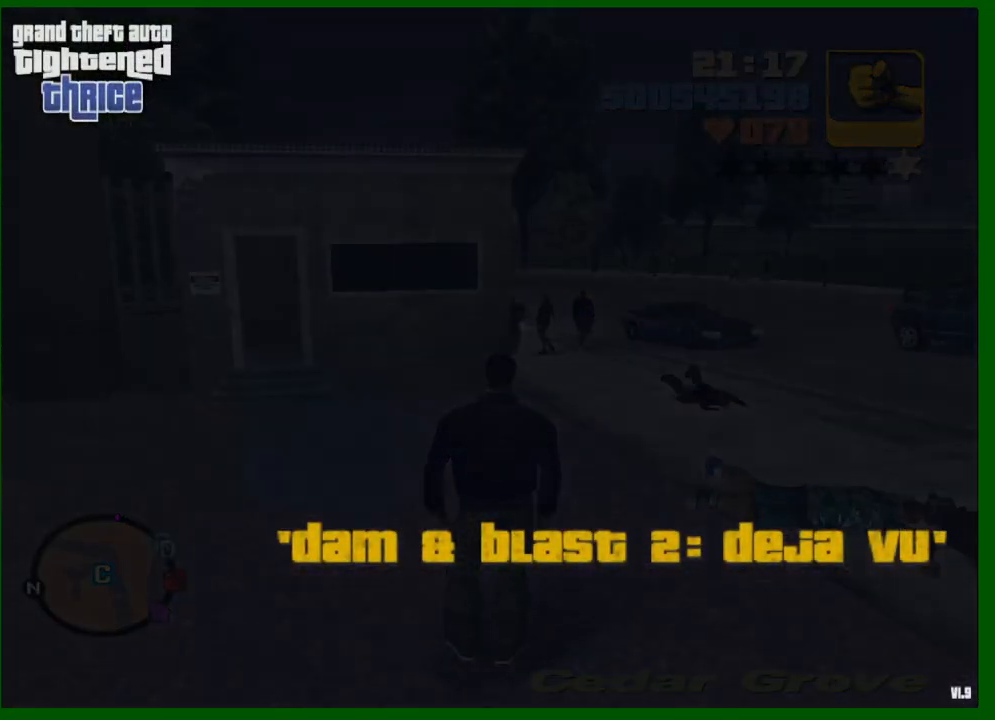
Gameplay with keyboard and mouse; each line is a JSON object with the keys and mouse buttons held at the frame after it. "events" lists presses ("down") and releases ("up") of "1", "2", "3", "4", "5", "a", "c", "caps_lock", "ctrl", "d", "down", "e", "escape", "f", "f1", "f2", "f3", "g", "h", "left", "q", "right", "s", "shift", "space", "tab", "up", "v", "w", "x", "y", "z", "mouse_left", "mouse_middle", "mouse_right", "mouse_wheel_up" and "mouse_wheel_down" between this image and that frame as [ms after this image, input, new state], when the widget could be followed in between. "mouse_left", "mouse_middle", "mouse_right", "mouse_wheel_up", "mouse_wheel_down" = the "left", "middle", "right", "wheel_up", "wheel_down" buttons of the "mouse" list. No other keys are recorded. Not read: mouse_move.
{"keys": ["shift"], "mouse": [], "events": [[83, "shift", "up"], [133, "shift", "down"], [217, "shift", "up"], [317, "shift", "down"], [417, "shift", "up"], [467, "shift", "down"]]}
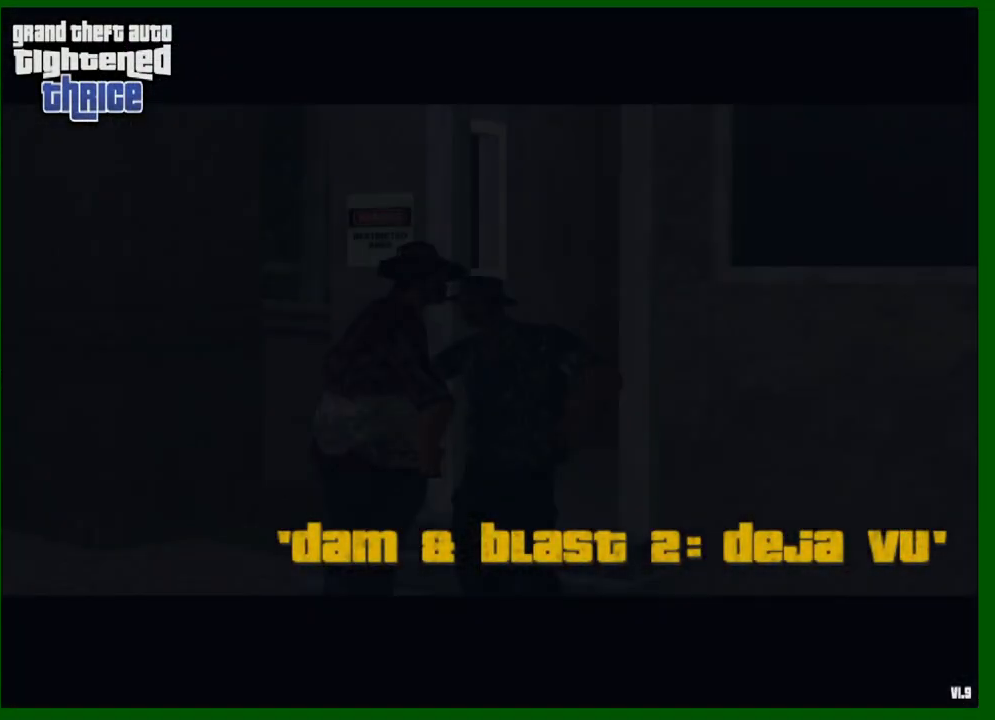
{"keys": ["w"], "mouse": [], "events": [[50, "shift", "up"], [333, "shift", "down"], [333, "w", "down"], [383, "shift", "up"]]}
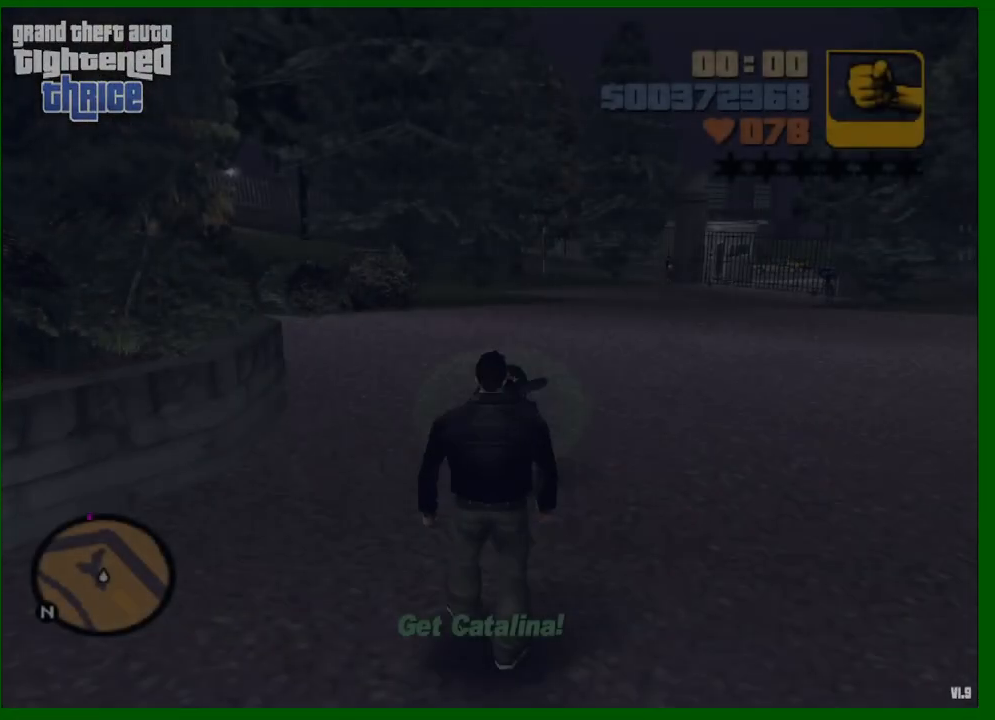
{"keys": ["shift", "w"], "mouse": [], "events": [[17, "shift", "down"]]}
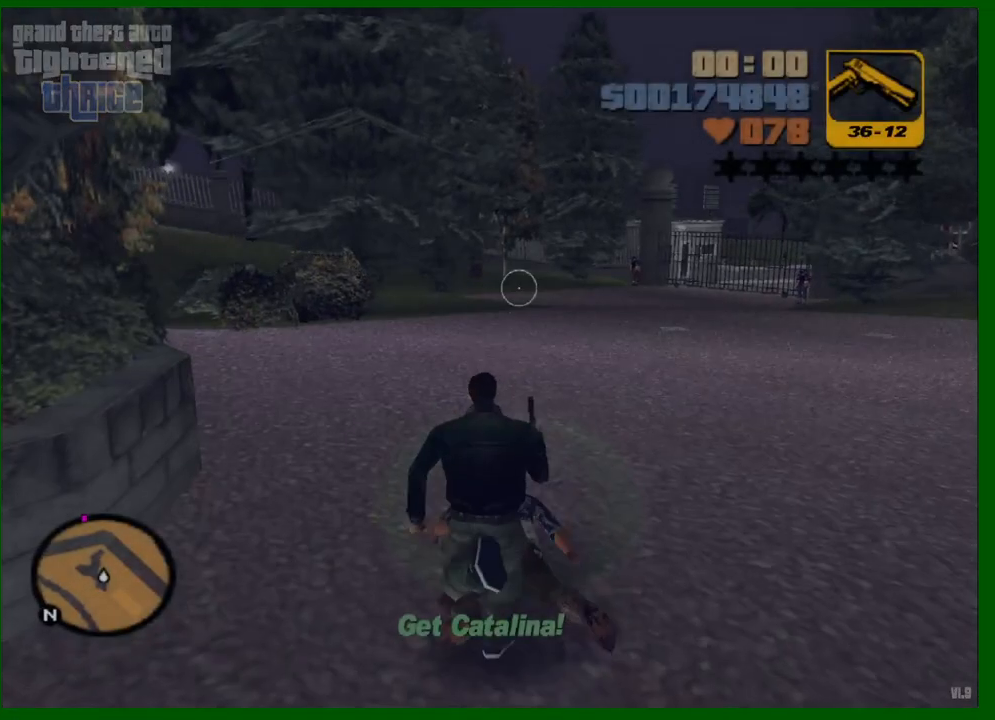
{"keys": ["shift", "w"], "mouse": ["left"], "events": [[367, "mouse_left", "down"], [367, "shift", "up"], [467, "shift", "down"]]}
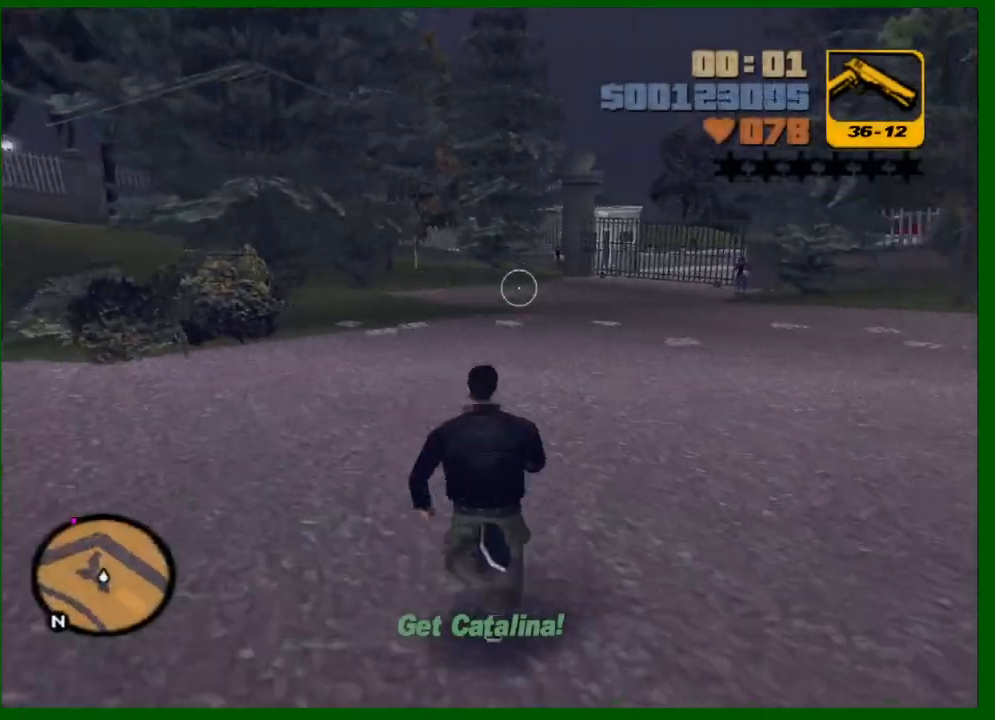
{"keys": ["w"], "mouse": ["left"], "events": [[50, "shift", "up"], [150, "shift", "down"], [233, "shift", "up"], [333, "shift", "down"], [433, "shift", "up"]]}
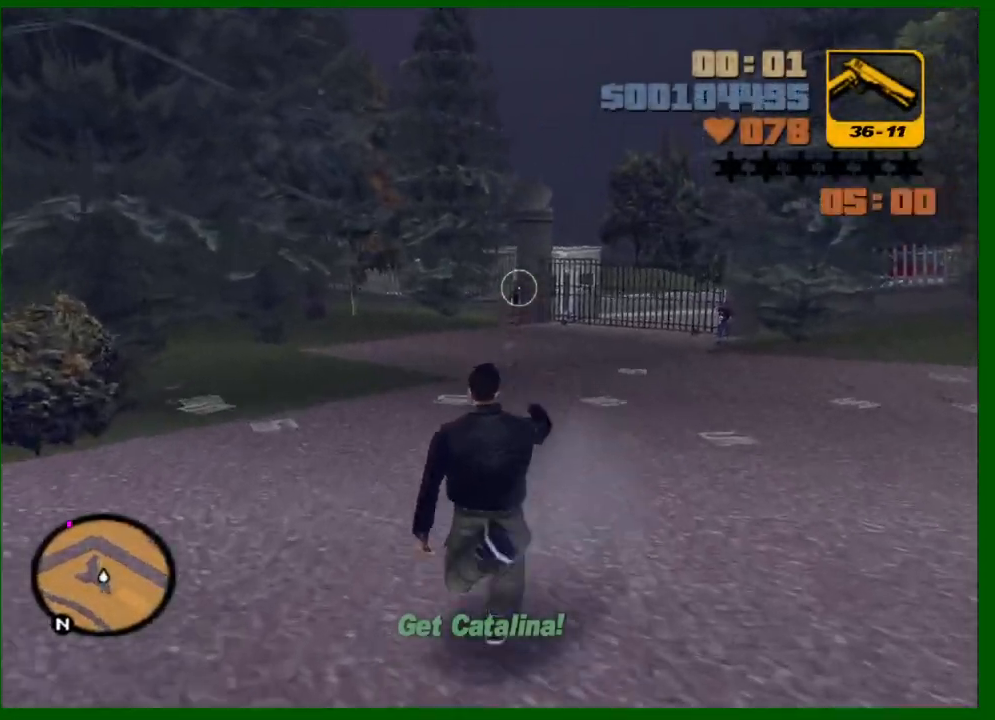
{"keys": ["w"], "mouse": ["left"], "events": [[17, "shift", "down"], [117, "shift", "up"], [200, "shift", "down"], [300, "shift", "up"]]}
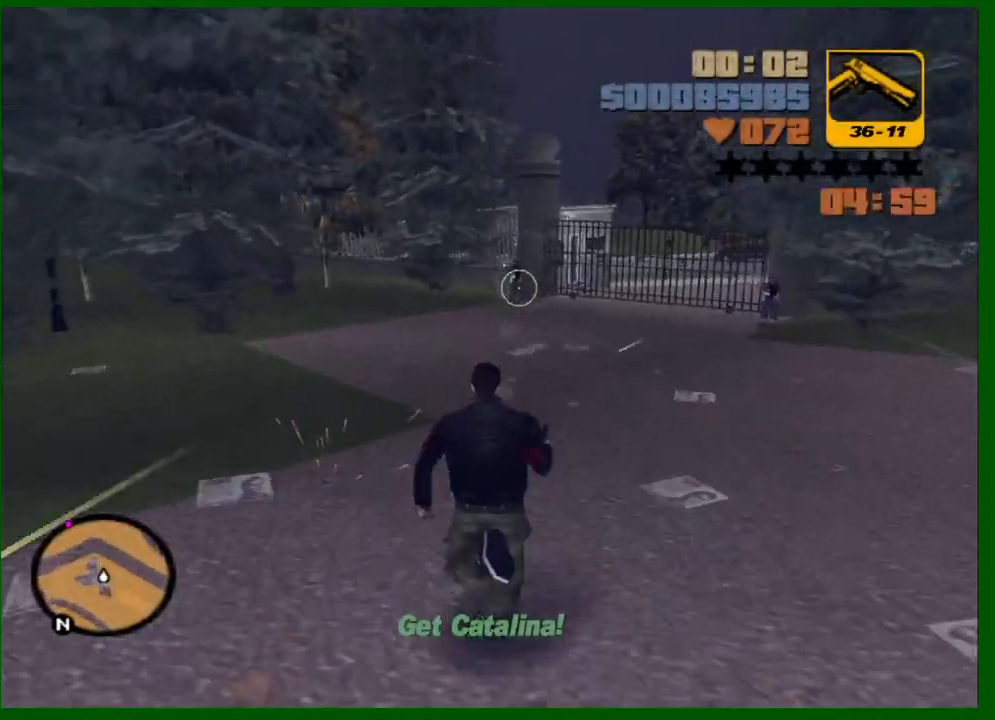
{"keys": ["w"], "mouse": ["left"], "events": [[33, "shift", "down"], [133, "shift", "up"], [317, "shift", "down"], [367, "shift", "up"]]}
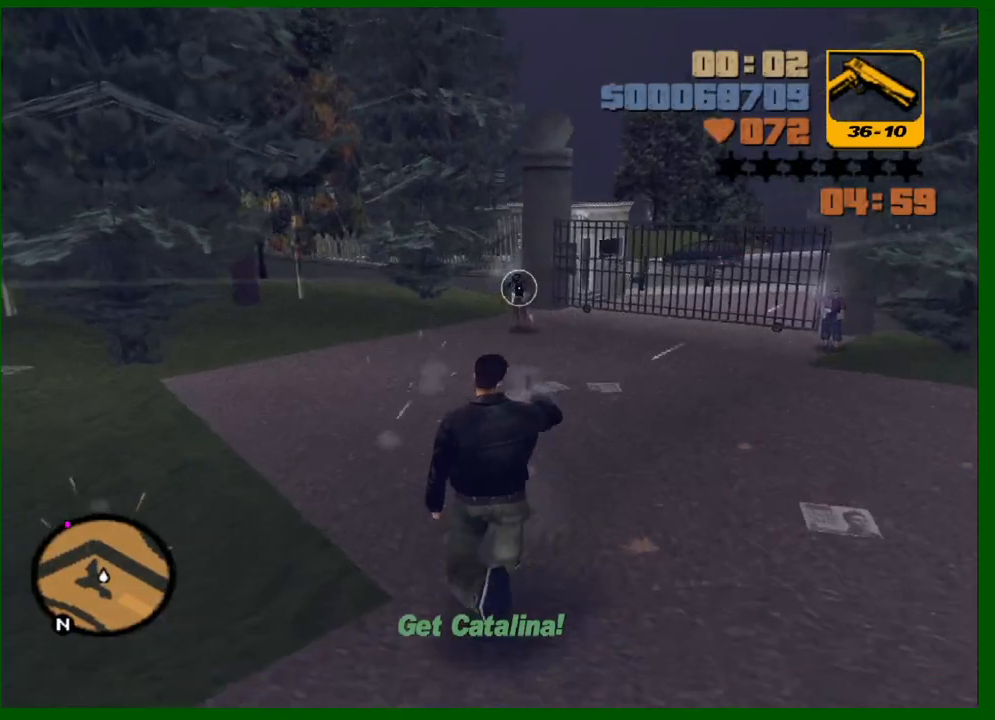
{"keys": ["w"], "mouse": ["left"], "events": [[383, "shift", "down"], [467, "shift", "up"]]}
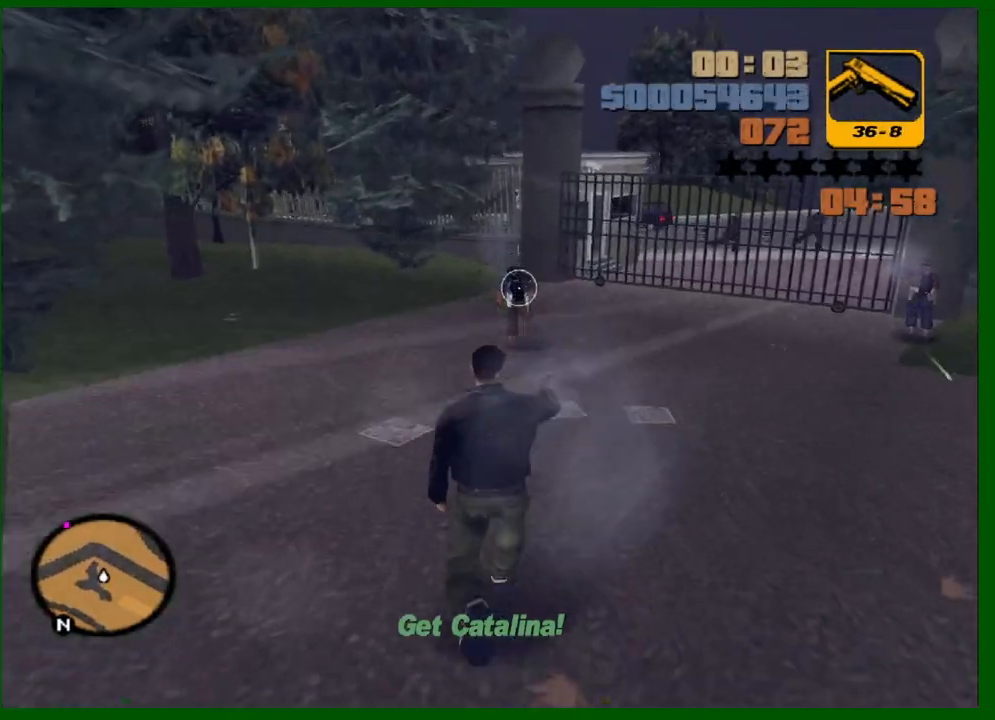
{"keys": ["shift", "w"], "mouse": ["left"], "events": [[250, "shift", "down"], [350, "shift", "up"], [400, "shift", "down"]]}
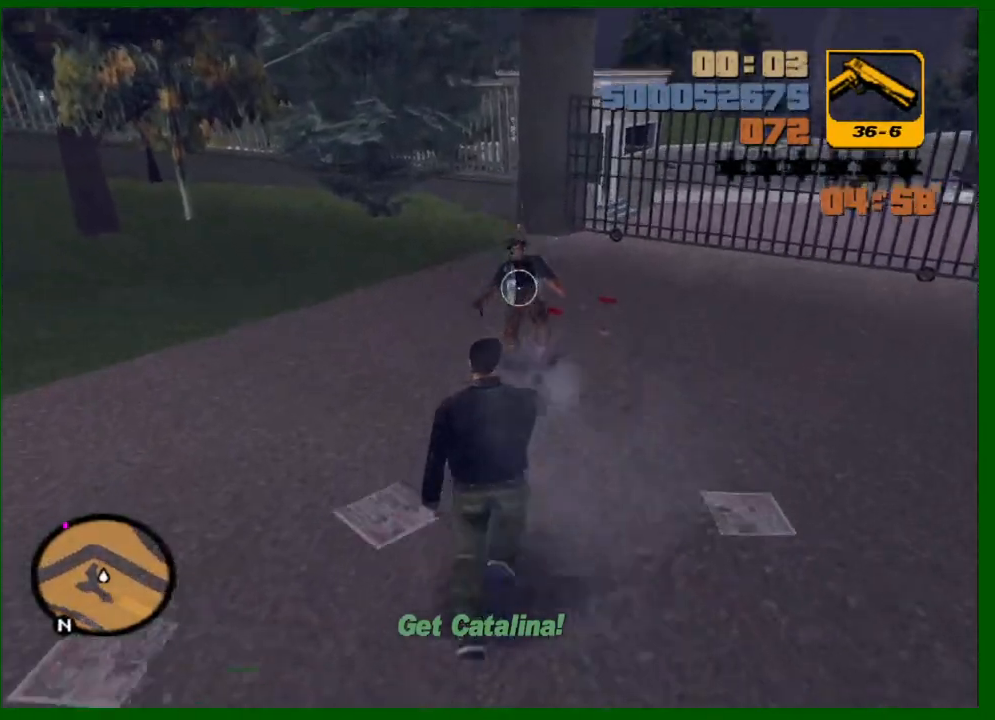
{"keys": ["shift", "w"], "mouse": [], "events": [[317, "mouse_left", "up"]]}
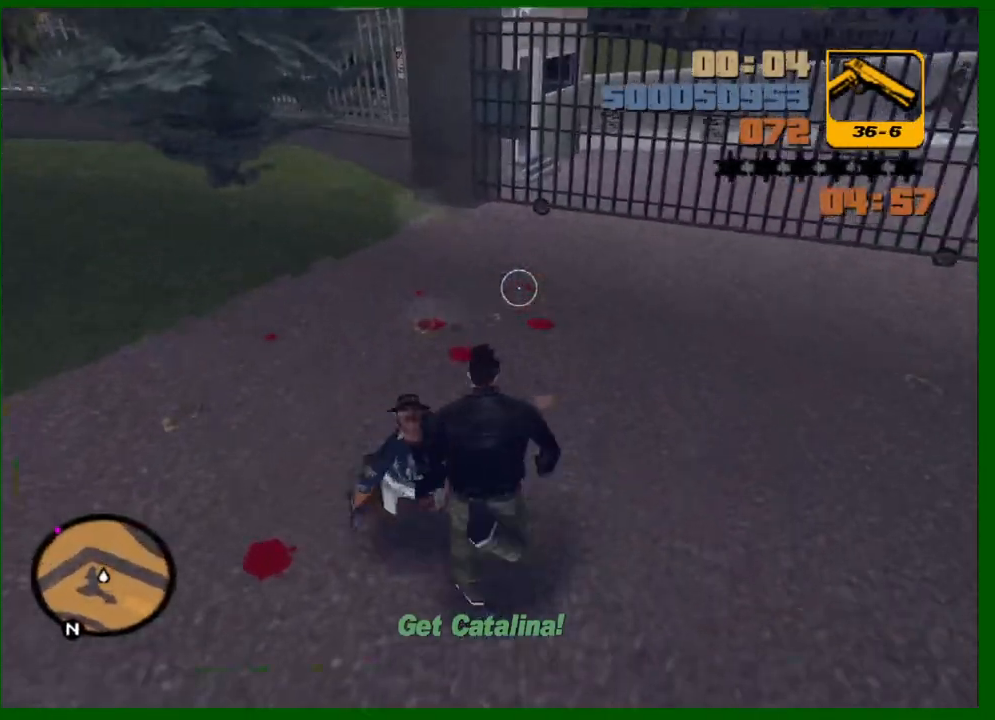
{"keys": ["shift", "w"], "mouse": [], "events": []}
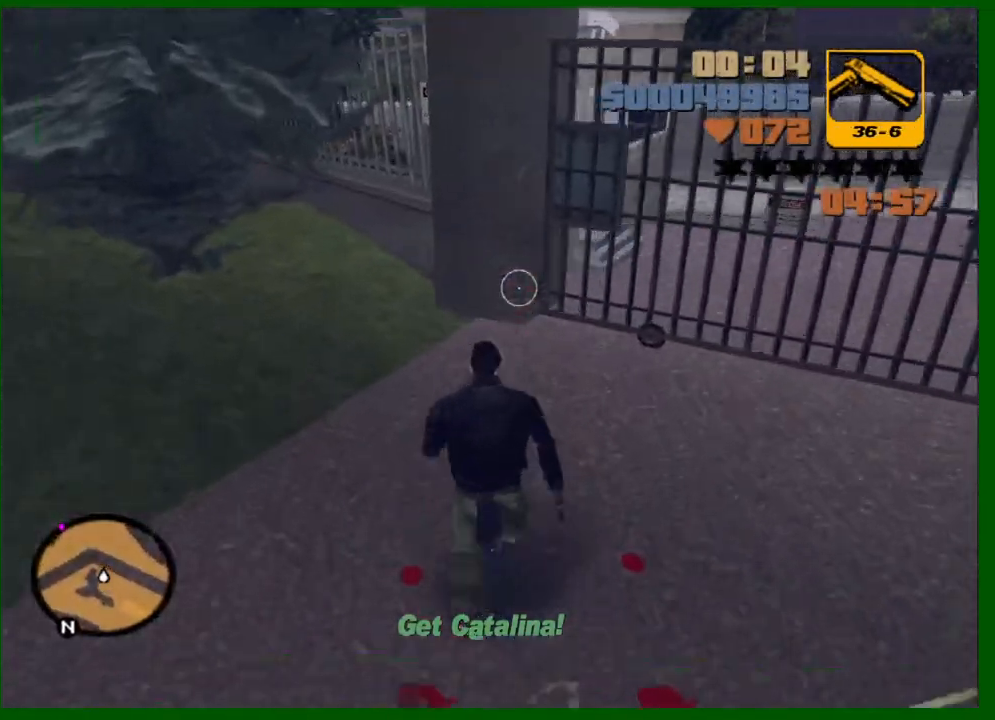
{"keys": ["shift", "w"], "mouse": [], "events": []}
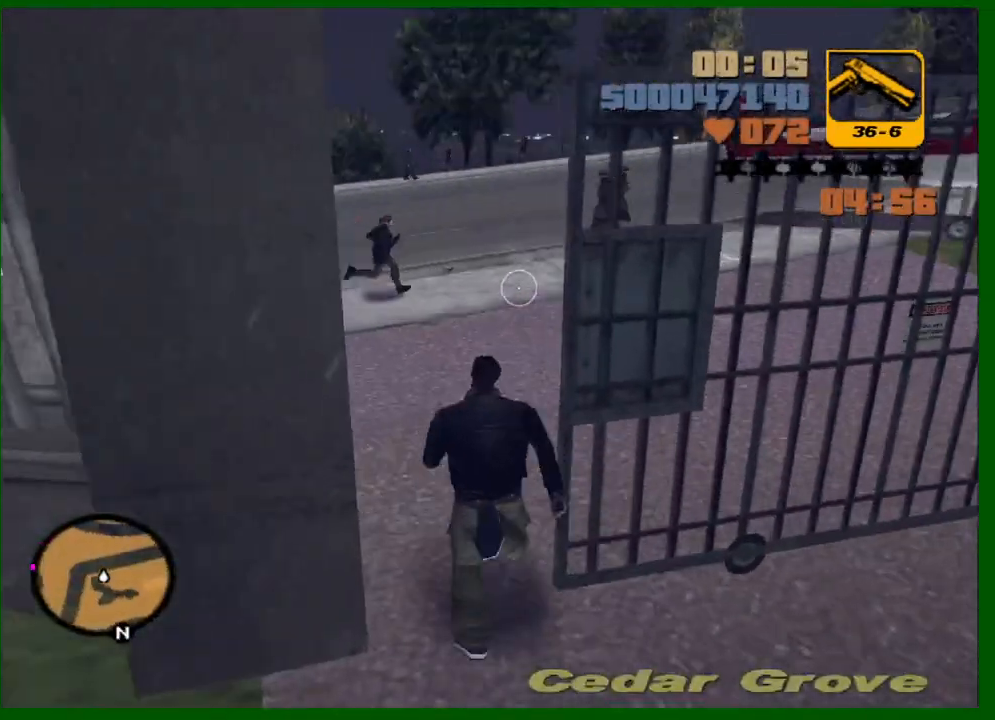
{"keys": ["shift", "space", "w"], "mouse": [], "events": [[467, "space", "down"]]}
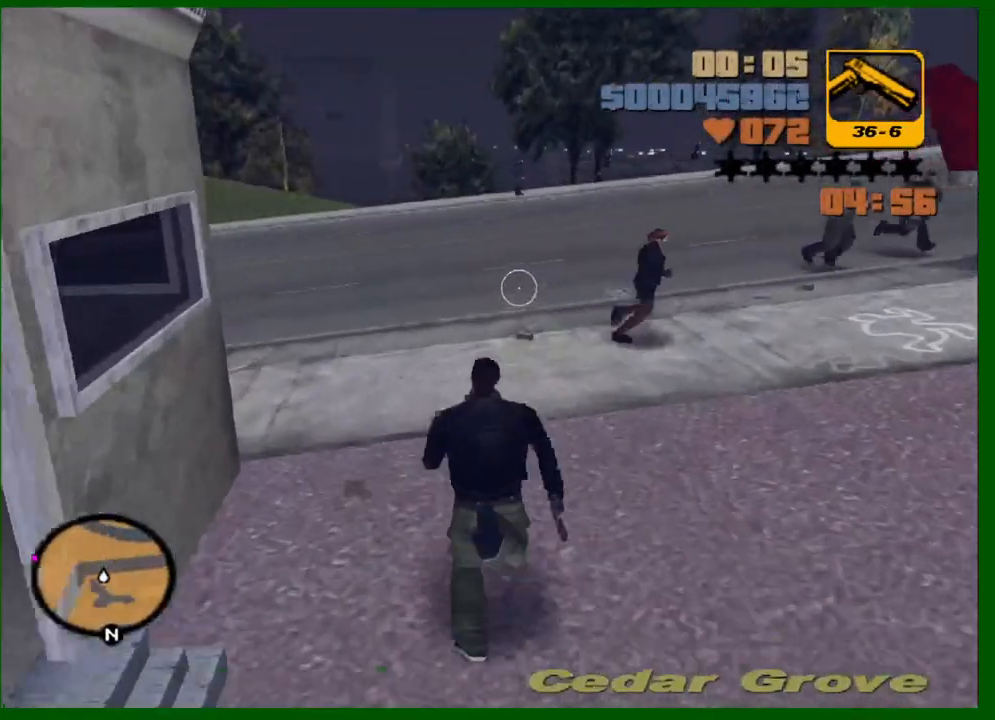
{"keys": ["d", "shift", "w"], "mouse": [], "events": [[50, "space", "up"], [150, "d", "down"]]}
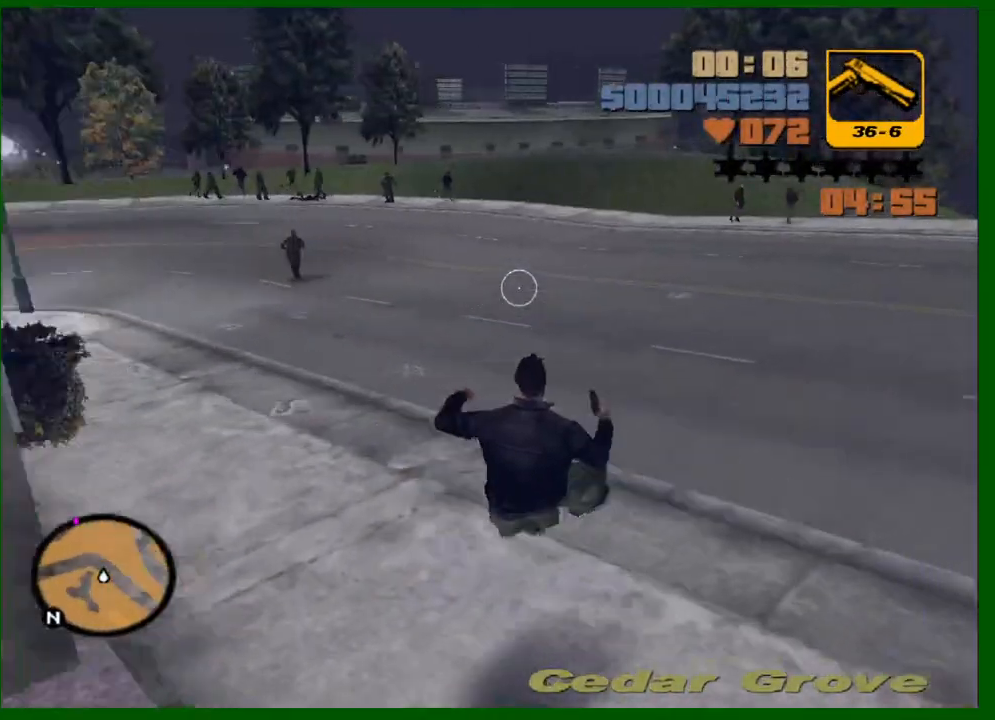
{"keys": ["d", "shift", "w"], "mouse": [], "events": [[217, "space", "down"], [250, "space", "up"], [350, "space", "down"], [450, "space", "up"]]}
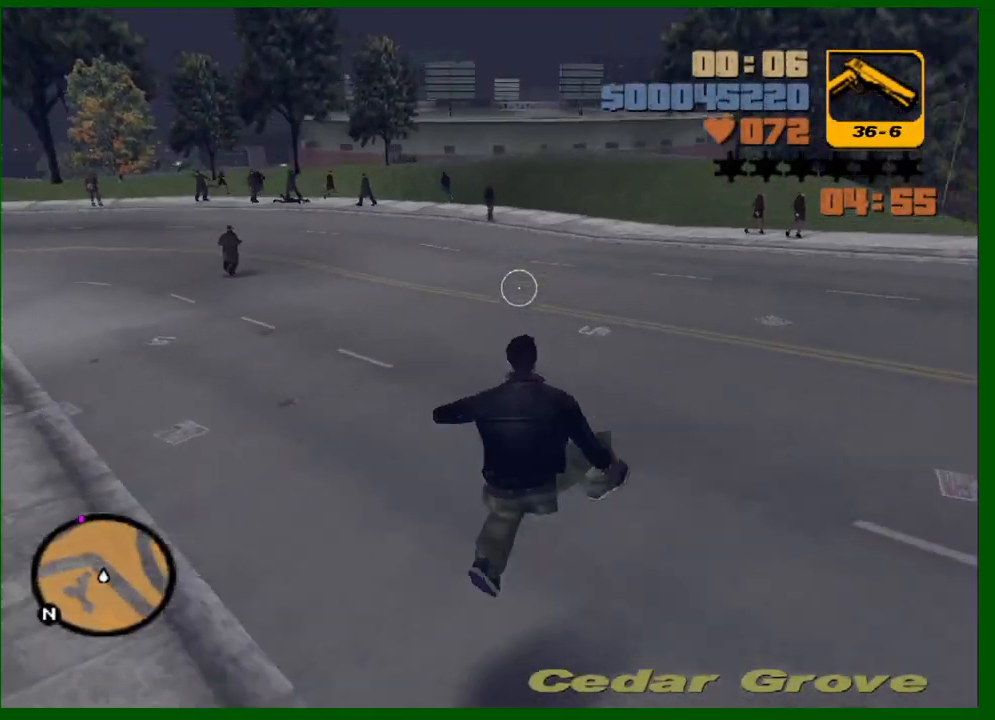
{"keys": ["a", "s"], "mouse": [], "events": [[83, "shift", "up"], [183, "w", "up"], [317, "s", "down"], [467, "a", "down"], [467, "d", "up"]]}
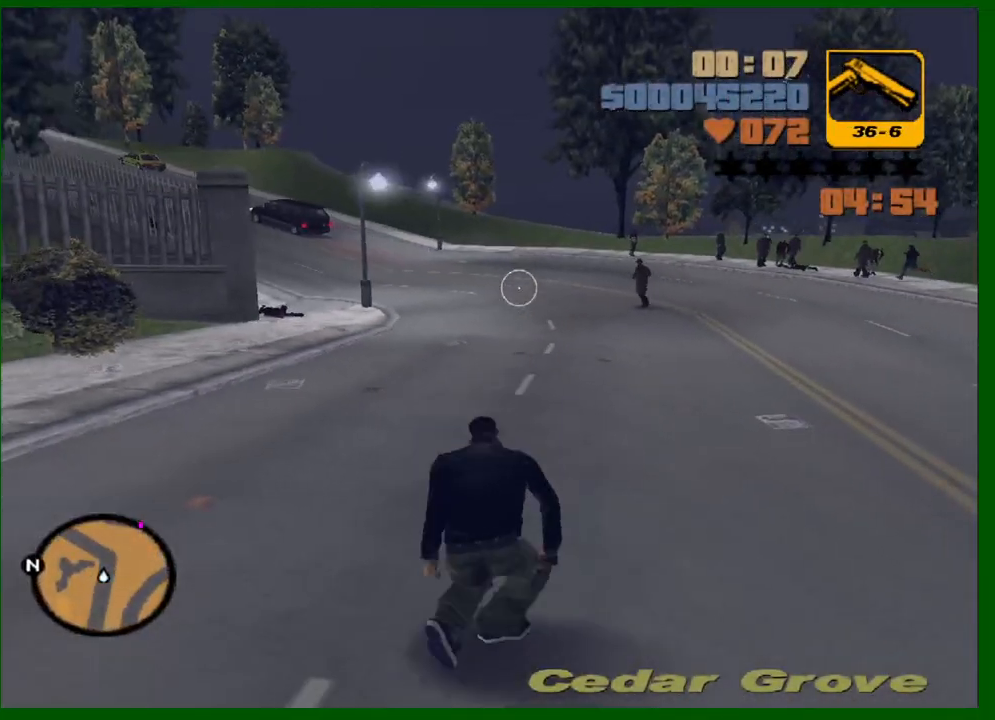
{"keys": ["s"], "mouse": [], "events": [[150, "a", "up"]]}
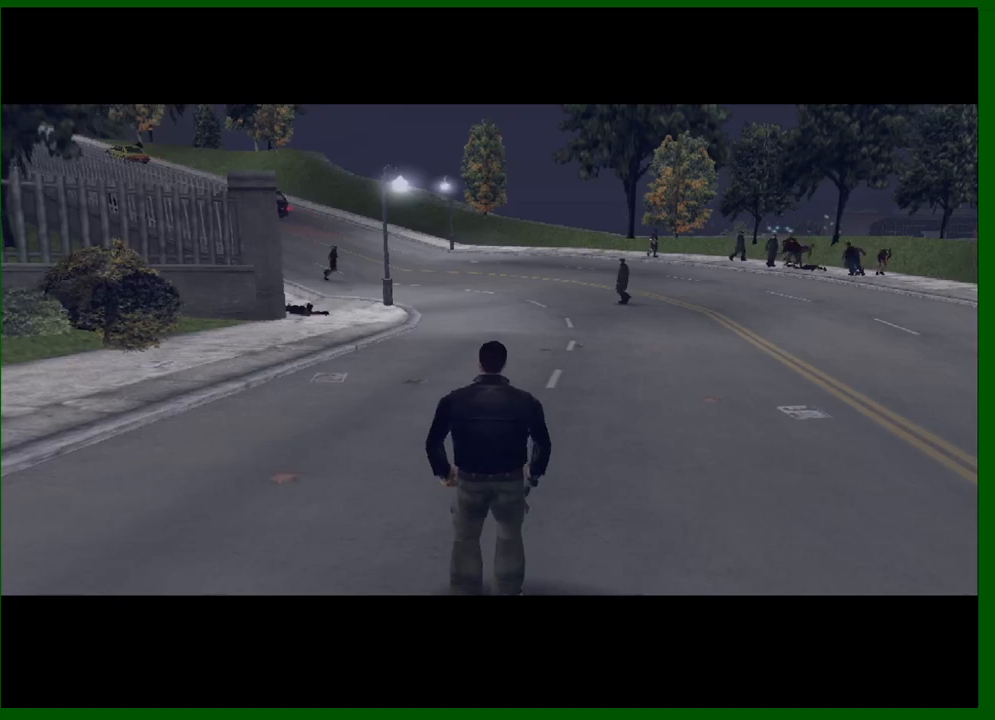
{"keys": [], "mouse": [], "events": [[167, "s", "up"]]}
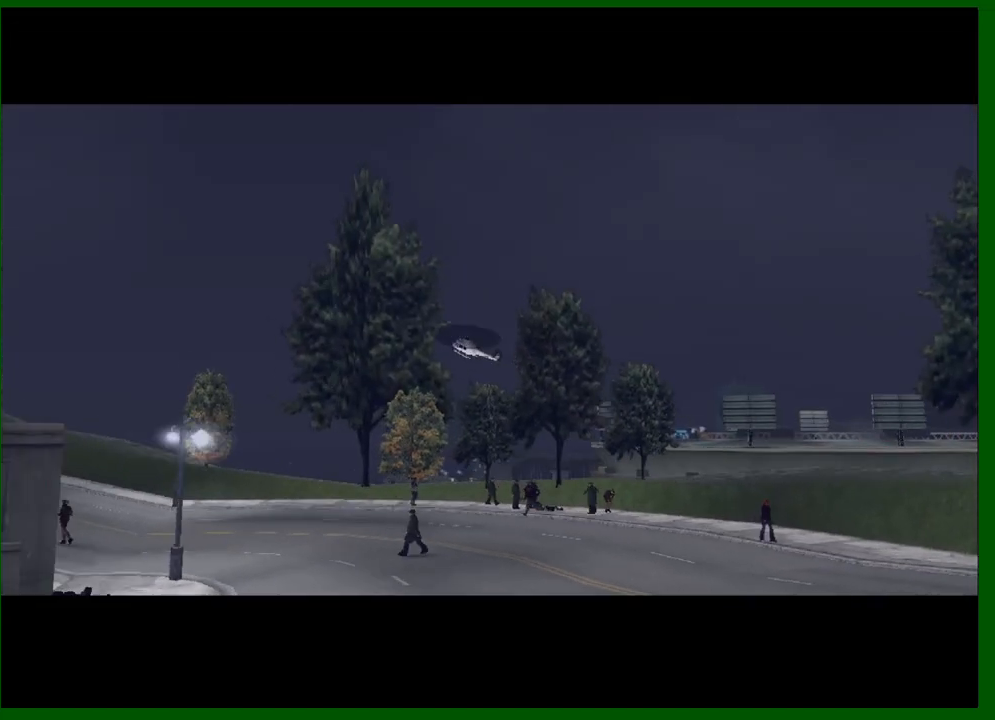
{"keys": [], "mouse": [], "events": []}
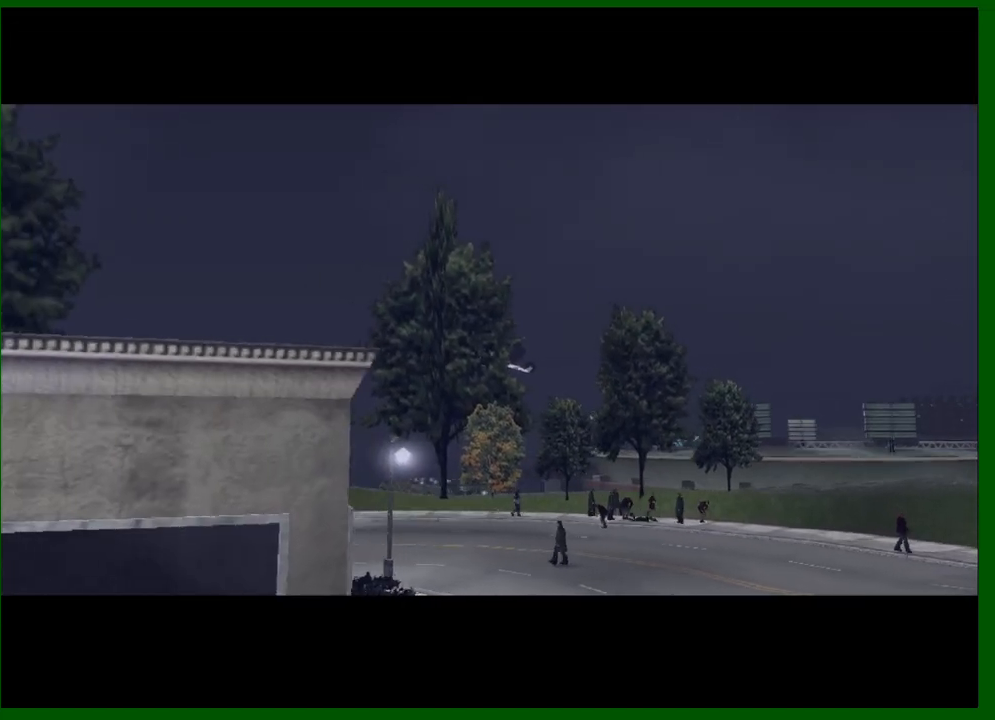
{"keys": [], "mouse": [], "events": []}
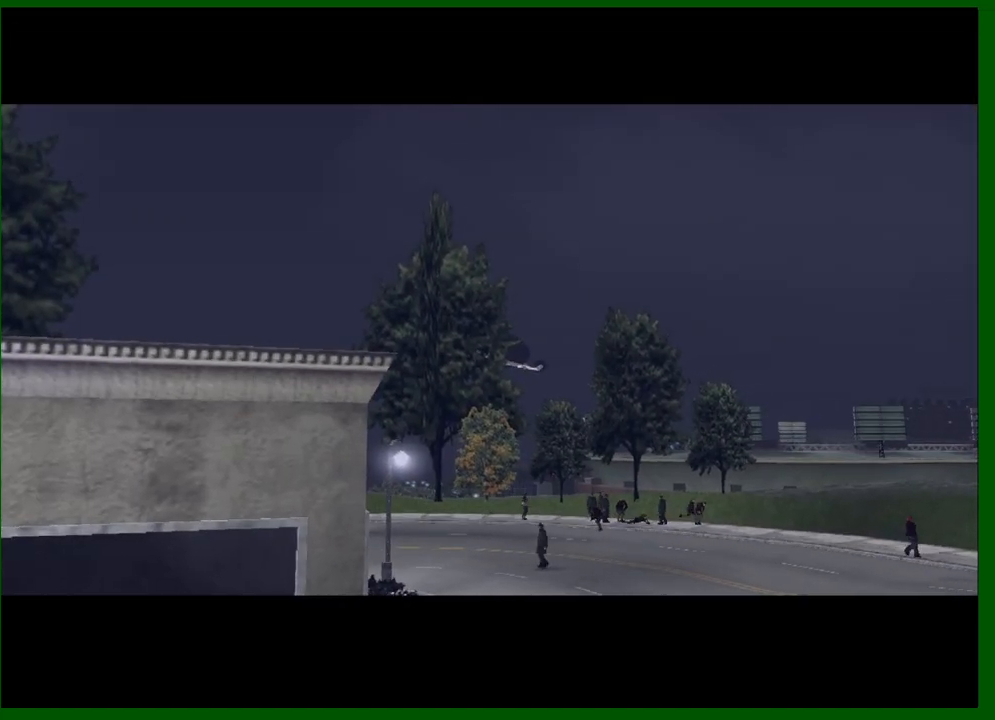
{"keys": [], "mouse": [], "events": []}
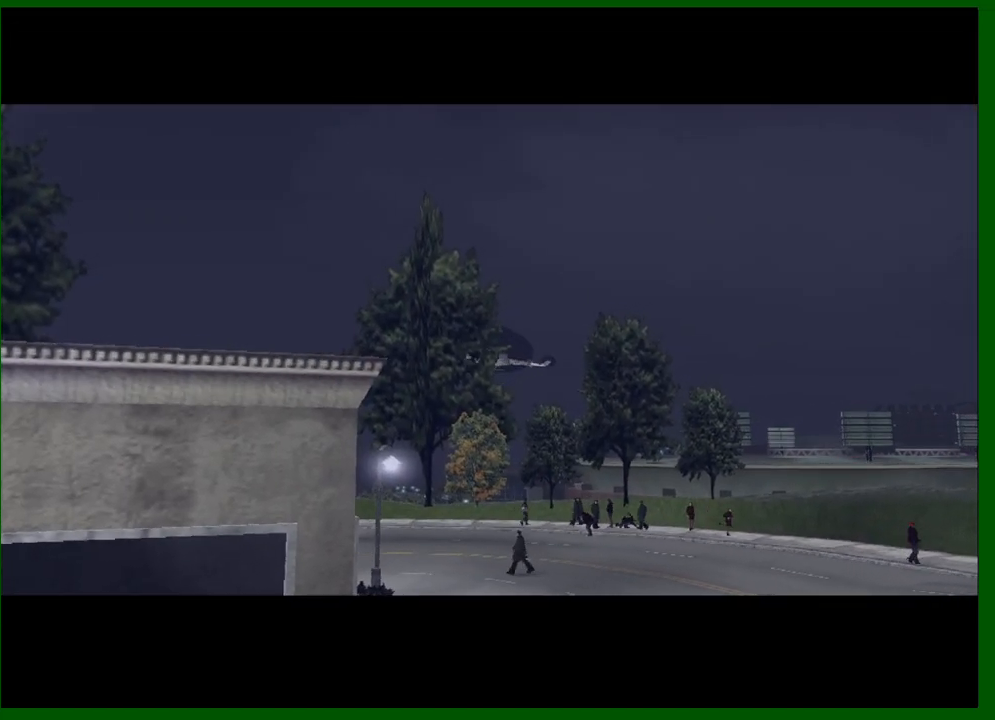
{"keys": [], "mouse": [], "events": []}
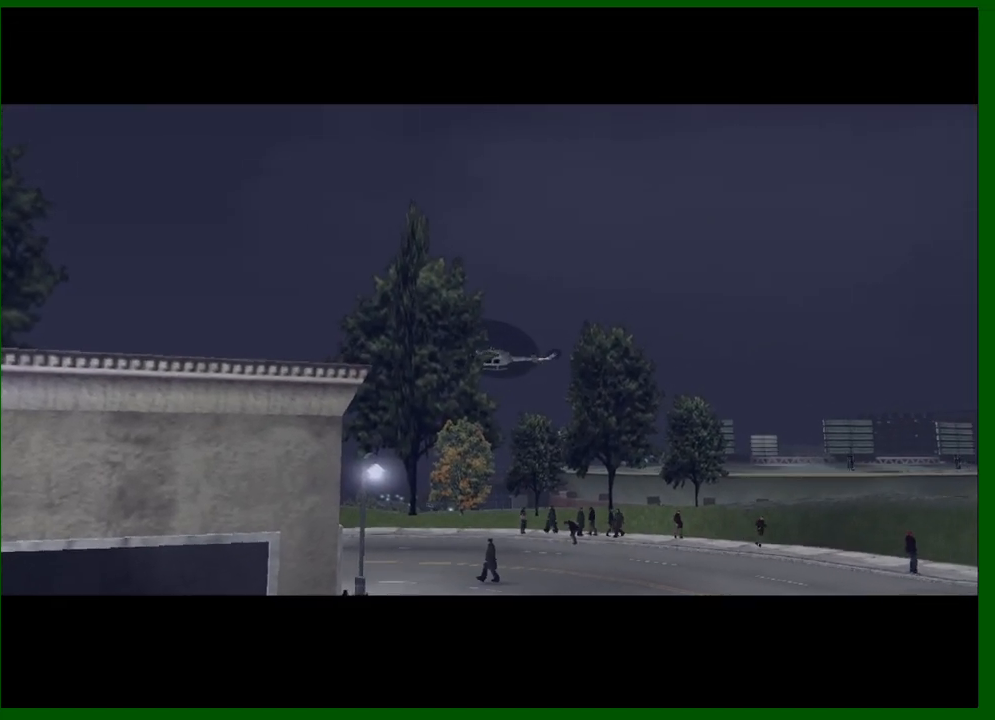
{"keys": [], "mouse": [], "events": []}
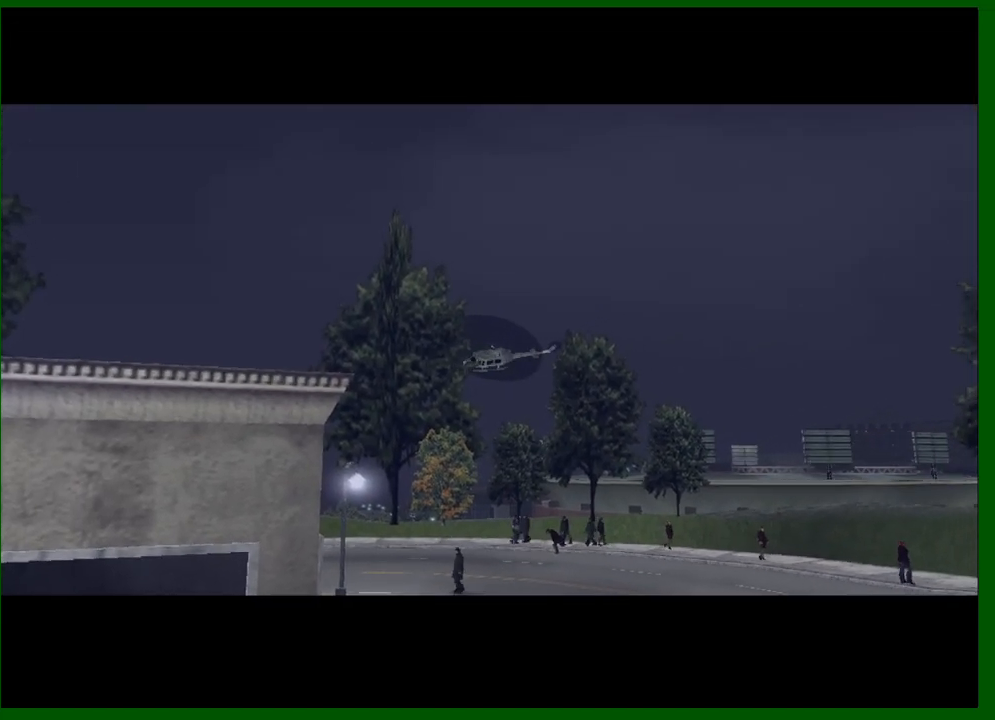
{"keys": [], "mouse": [], "events": []}
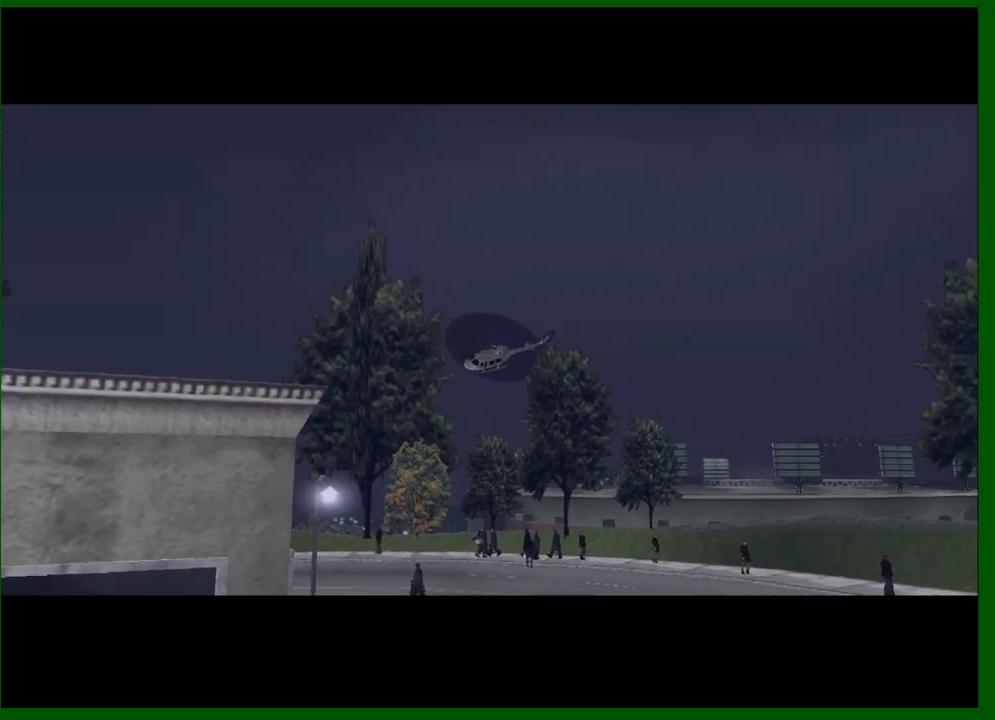
{"keys": [], "mouse": [], "events": []}
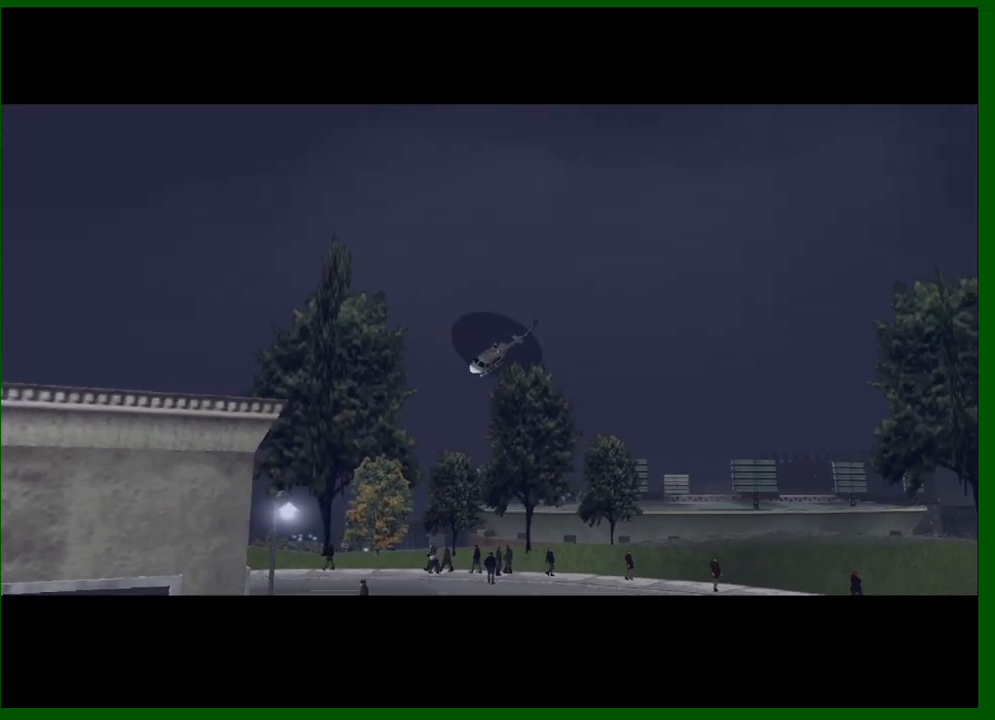
{"keys": [], "mouse": [], "events": []}
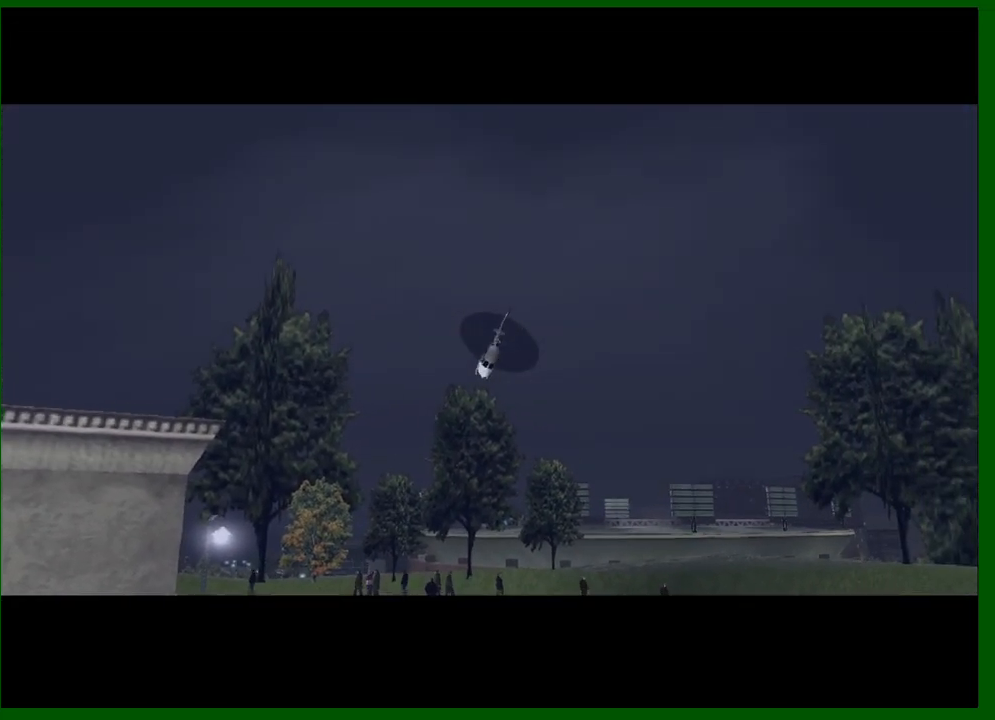
{"keys": [], "mouse": [], "events": []}
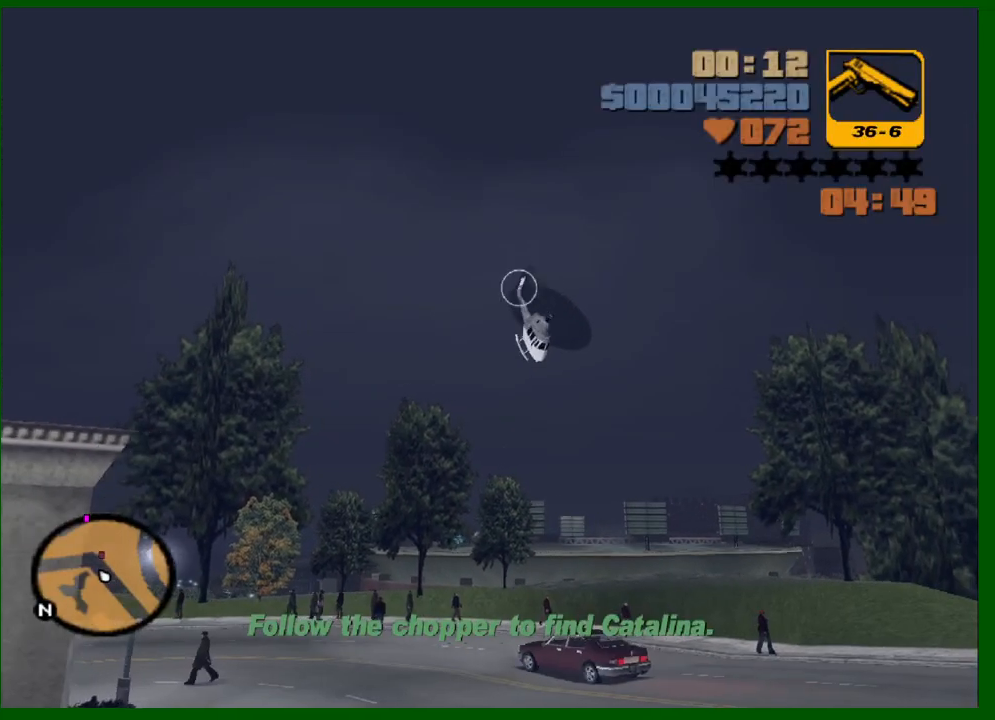
{"keys": [], "mouse": [], "events": []}
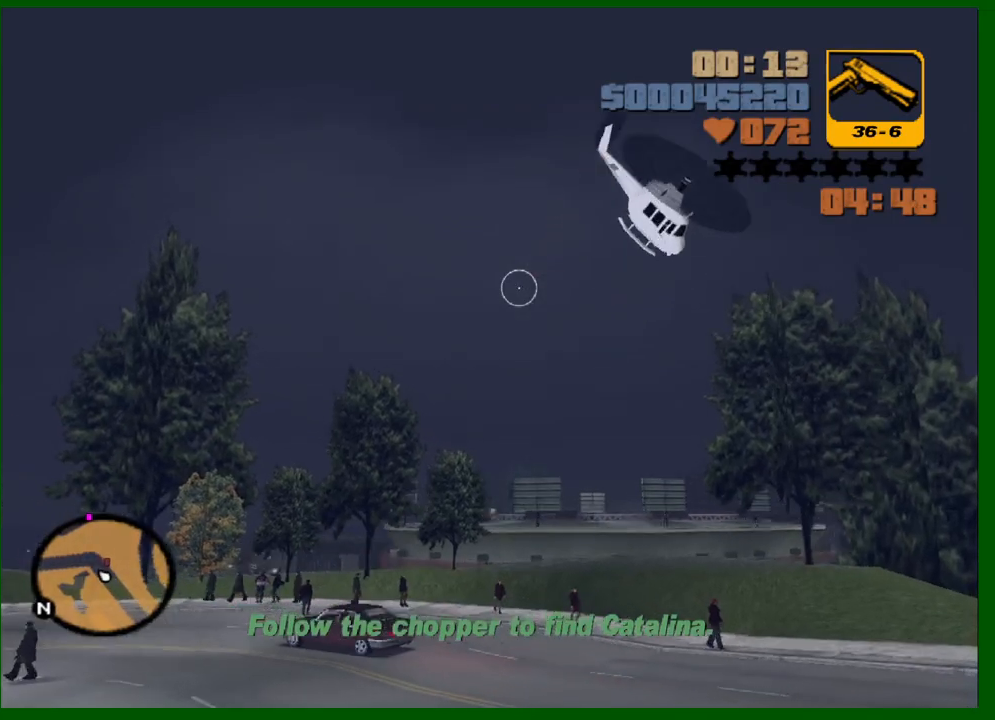
{"keys": ["d", "w"], "mouse": [], "events": [[50, "w", "down"], [483, "d", "down"]]}
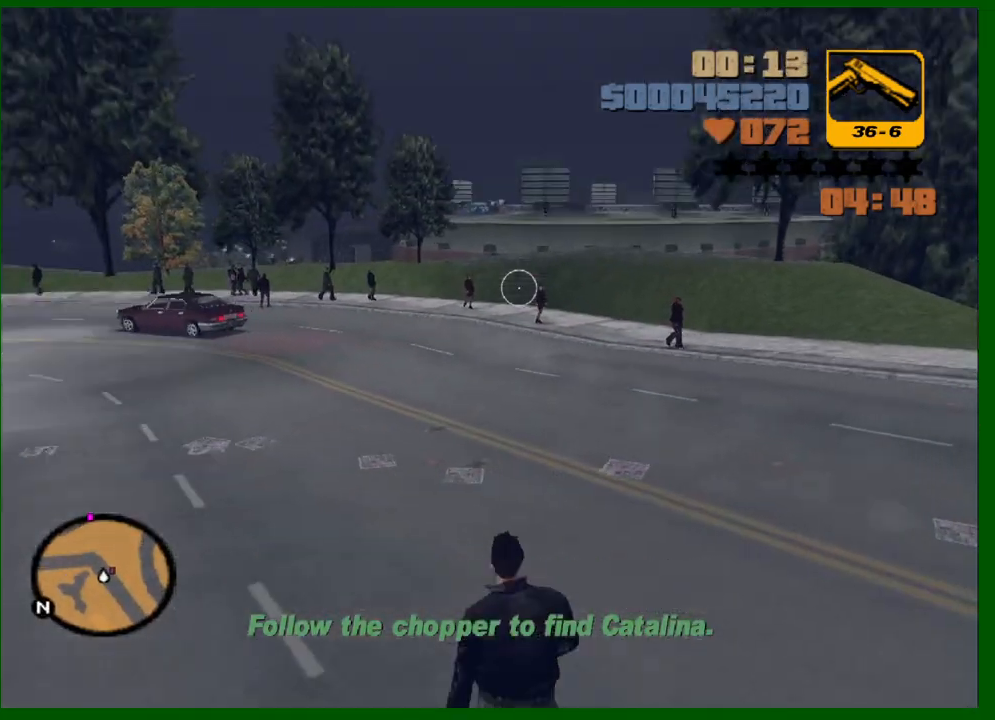
{"keys": ["d", "shift", "w"], "mouse": [], "events": [[400, "shift", "down"]]}